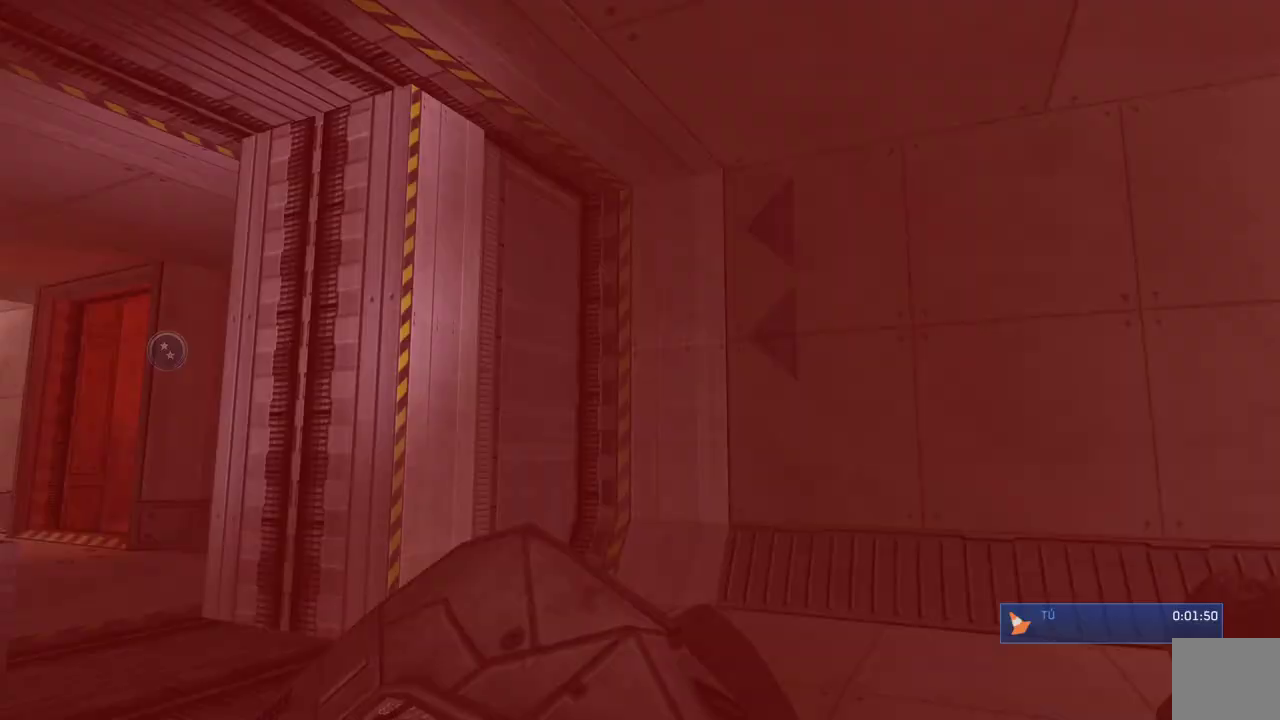
Gameplay with a controller (Xbox layout); each line is a JSON object with the inputs held at the frame after it. "events" lists button and stick changes between this image and that frame as [ms after this image, input, new state], when the widget could be followed in between.
{"buttons": [], "left_stick": "up", "right_stick": "down-left", "events": [[233, "right_stick", "down-left"]]}
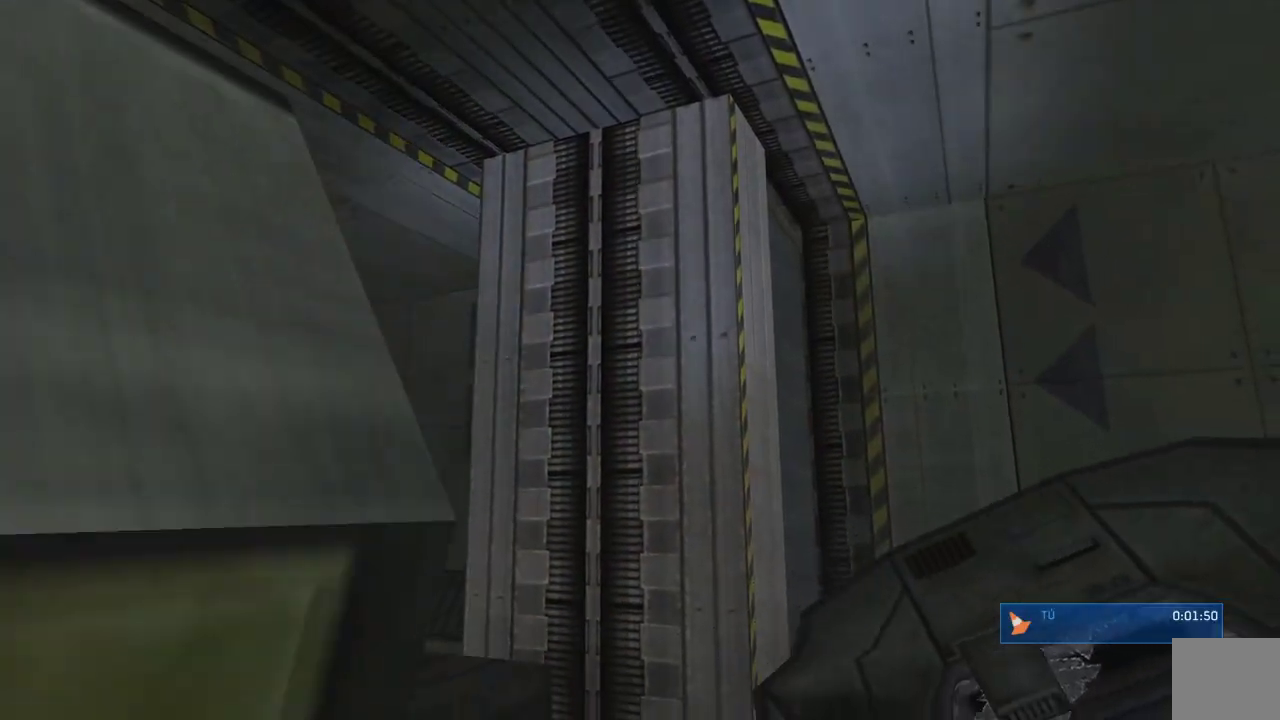
{"buttons": ["START"], "left_stick": "center", "right_stick": "center", "events": [[200, "right_stick", "down"], [267, "left_stick", "center"], [467, "START", "down"], [467, "right_stick", "center"]]}
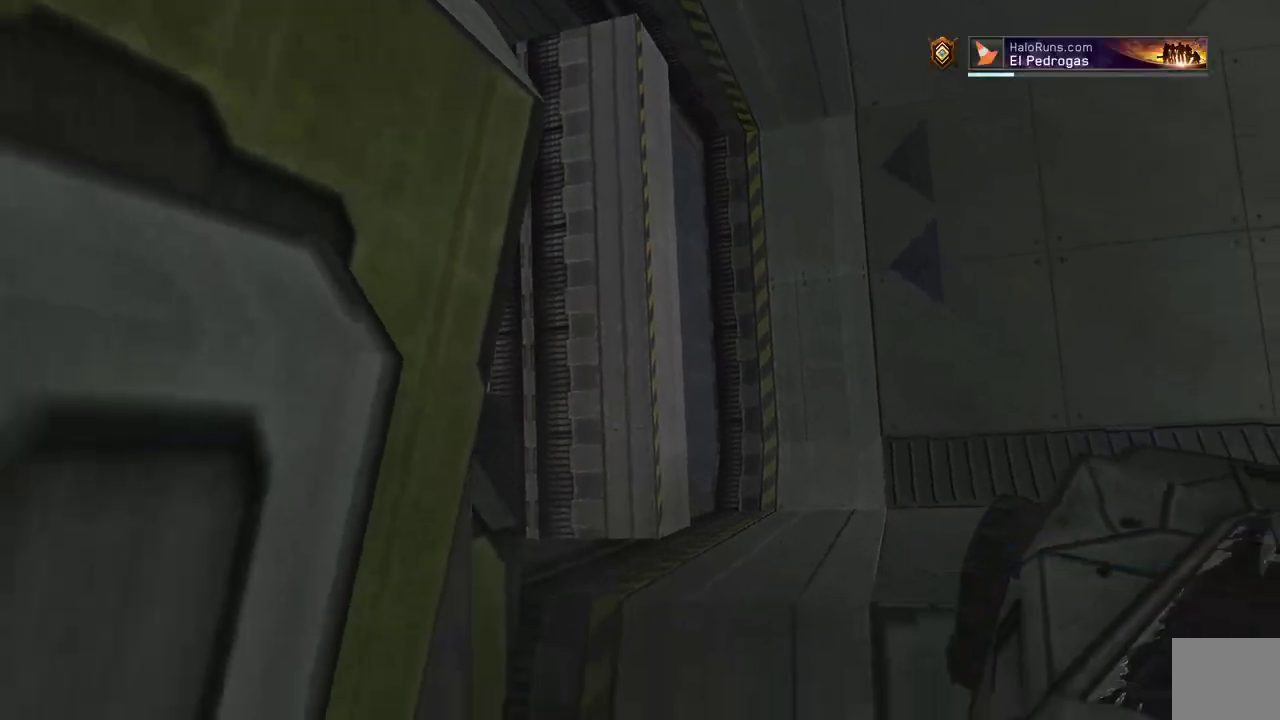
{"buttons": ["A"], "left_stick": "center", "right_stick": "center", "events": [[167, "START", "up"], [250, "left_stick", "right"], [383, "left_stick", "center"], [417, "A", "down"]]}
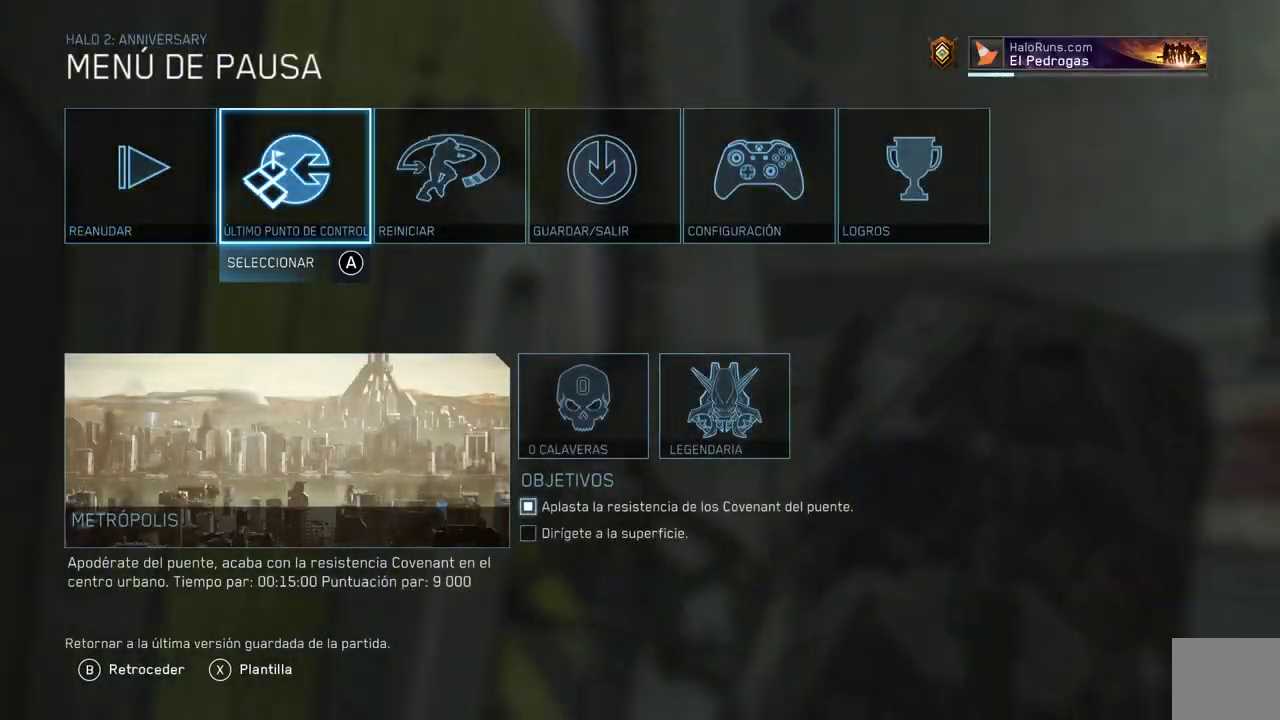
{"buttons": [], "left_stick": "up", "right_stick": "center", "events": [[33, "A", "up"], [67, "left_stick", "left"], [183, "A", "down"], [217, "left_stick", "center"], [317, "A", "up"], [417, "left_stick", "up"]]}
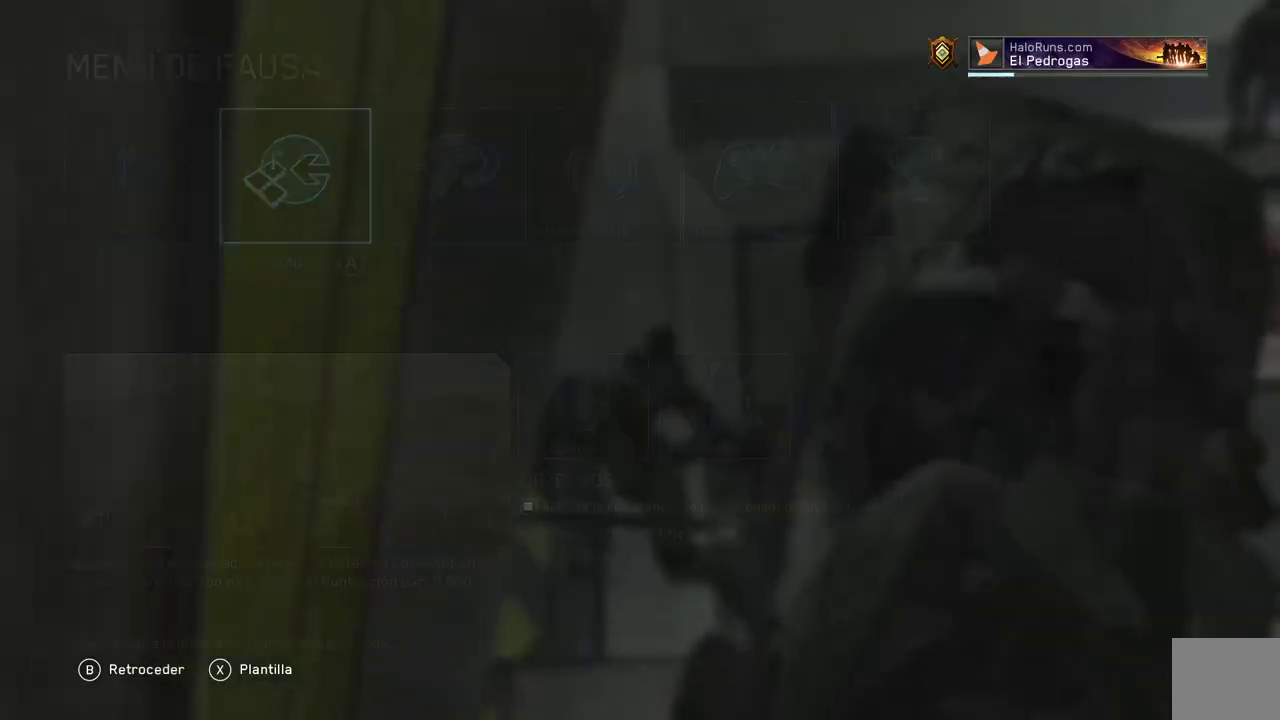
{"buttons": [], "left_stick": "up", "right_stick": "center", "events": []}
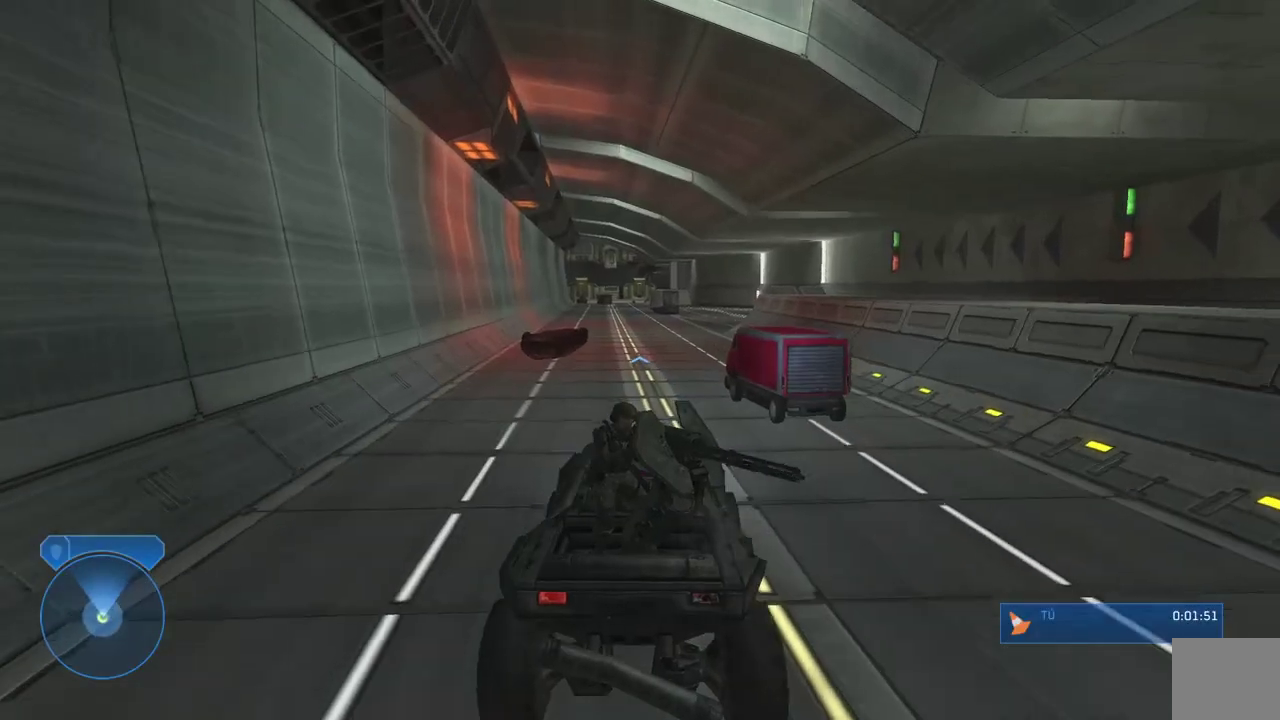
{"buttons": [], "left_stick": "up", "right_stick": "center", "events": [[150, "right_stick", "right"], [350, "right_stick", "center"]]}
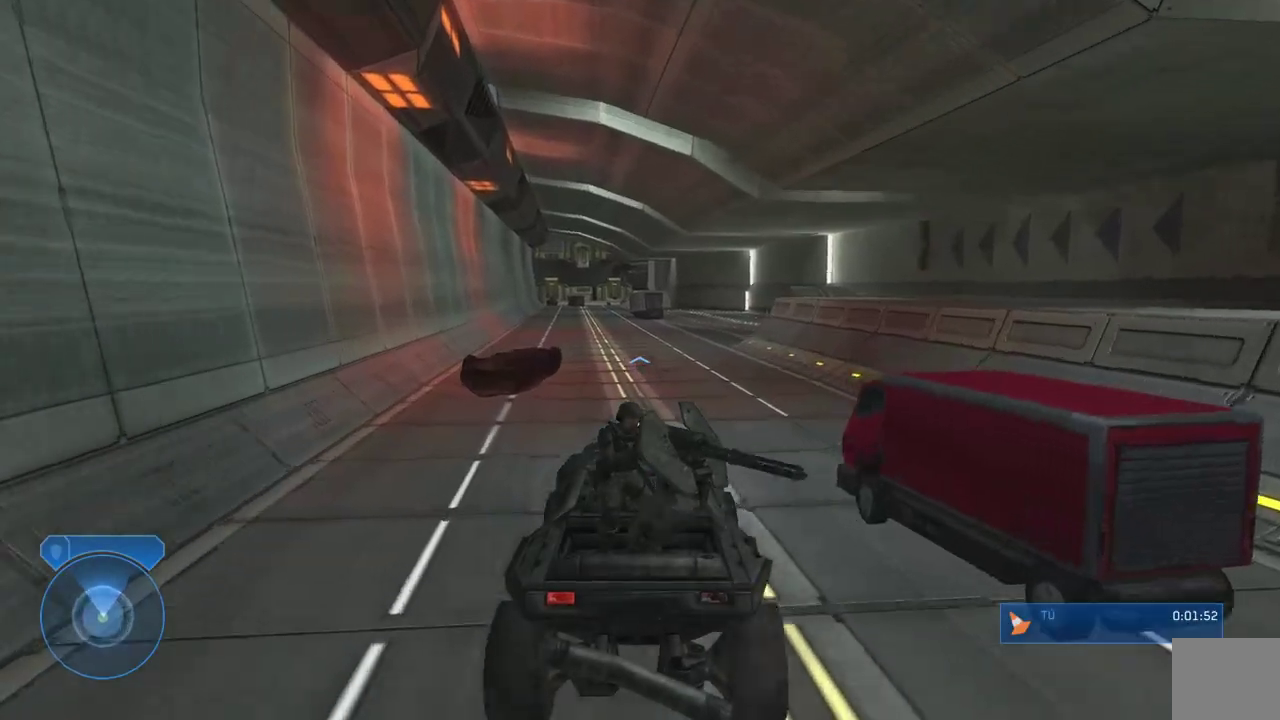
{"buttons": [], "left_stick": "up", "right_stick": "right", "events": [[250, "right_stick", "left"], [367, "right_stick", "center"], [500, "right_stick", "right"]]}
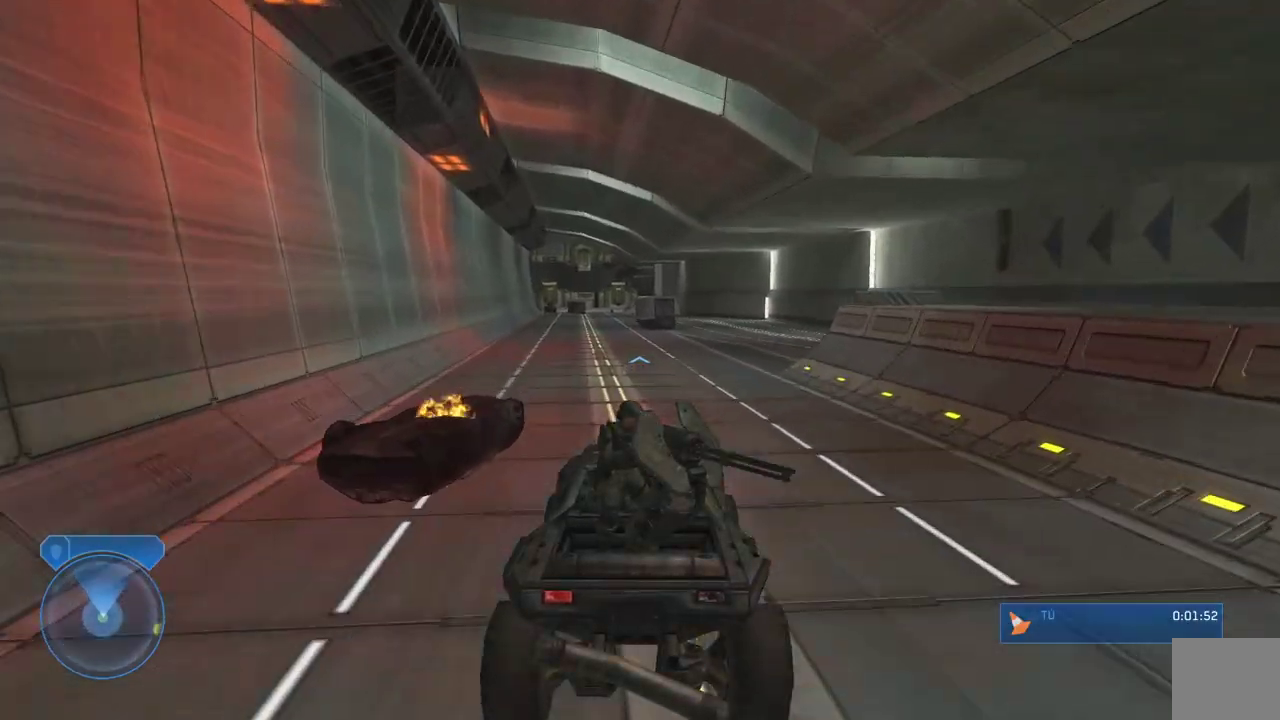
{"buttons": [], "left_stick": "up", "right_stick": "right", "events": []}
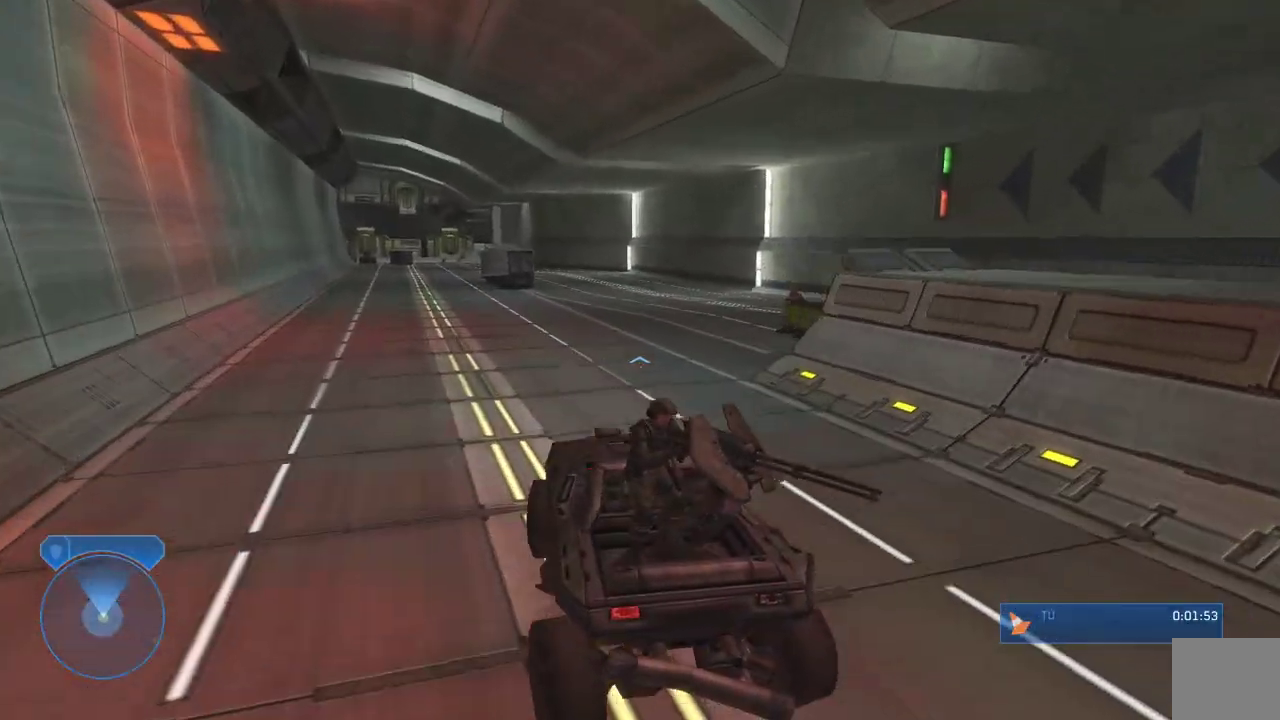
{"buttons": [], "left_stick": "up", "right_stick": "center", "events": [[17, "right_stick", "center"], [367, "right_stick", "right"], [500, "right_stick", "center"]]}
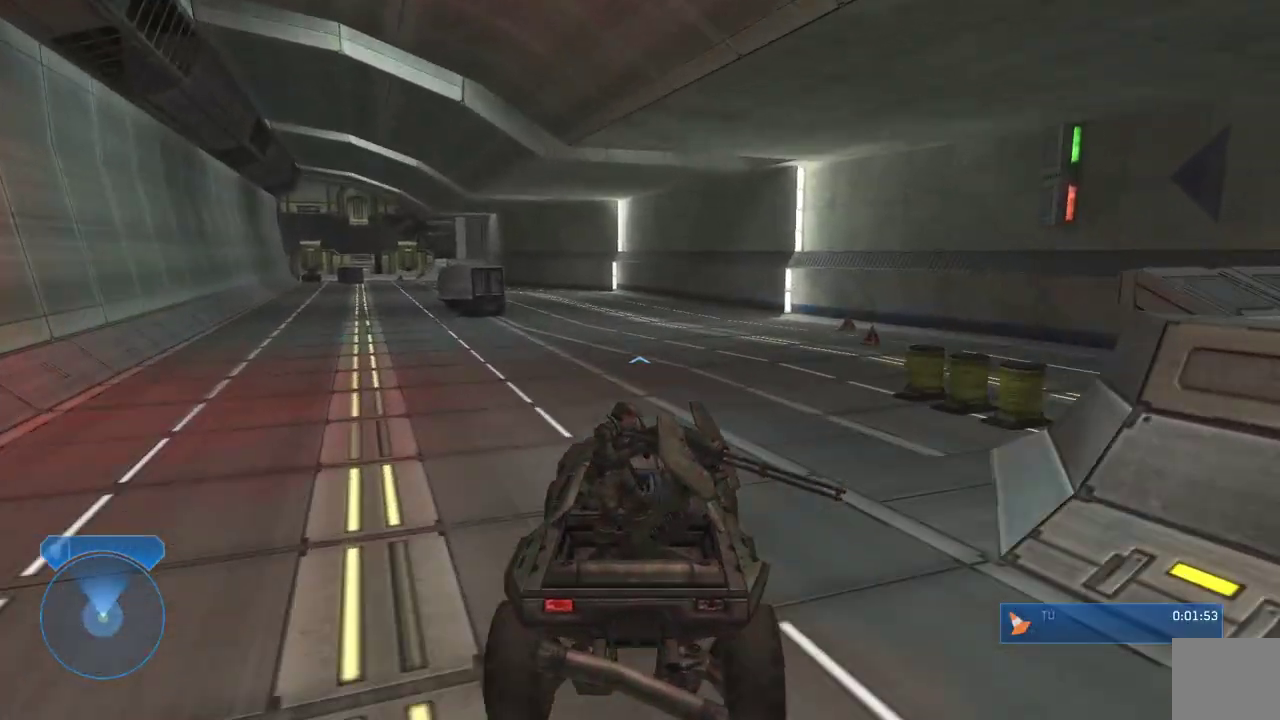
{"buttons": [], "left_stick": "up", "right_stick": "left", "events": [[283, "right_stick", "left"]]}
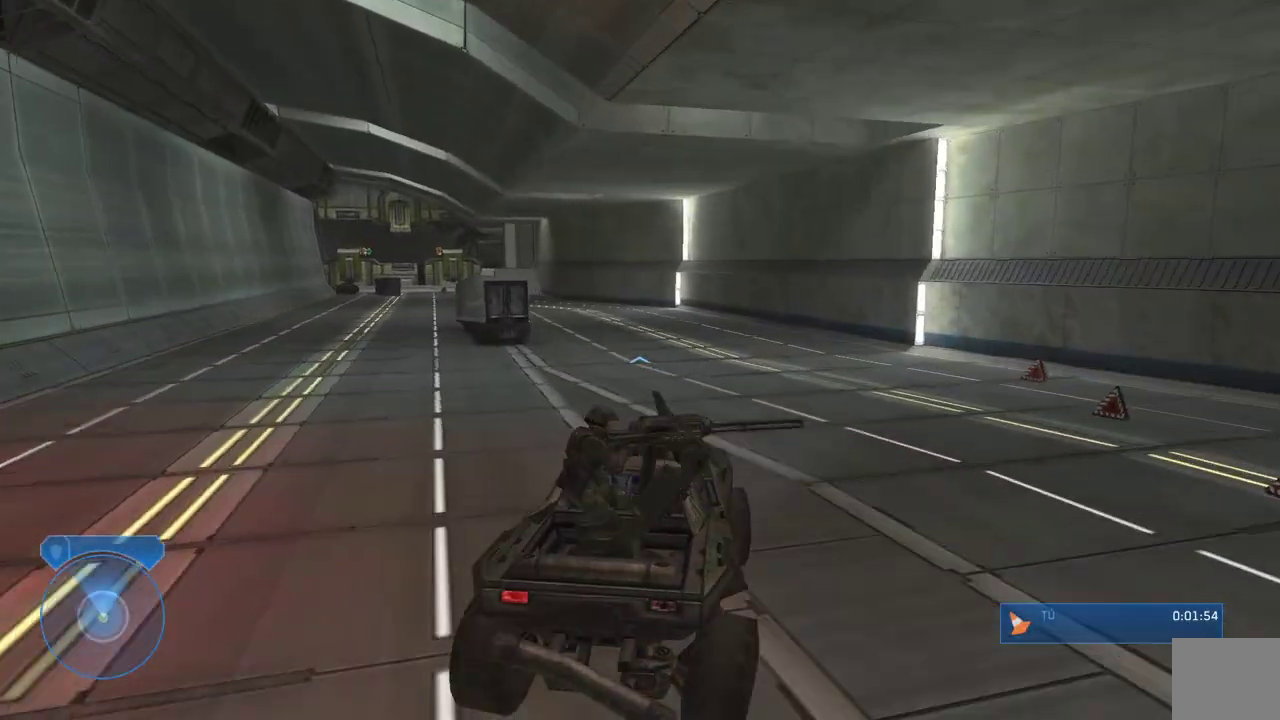
{"buttons": [], "left_stick": "up", "right_stick": "left", "events": []}
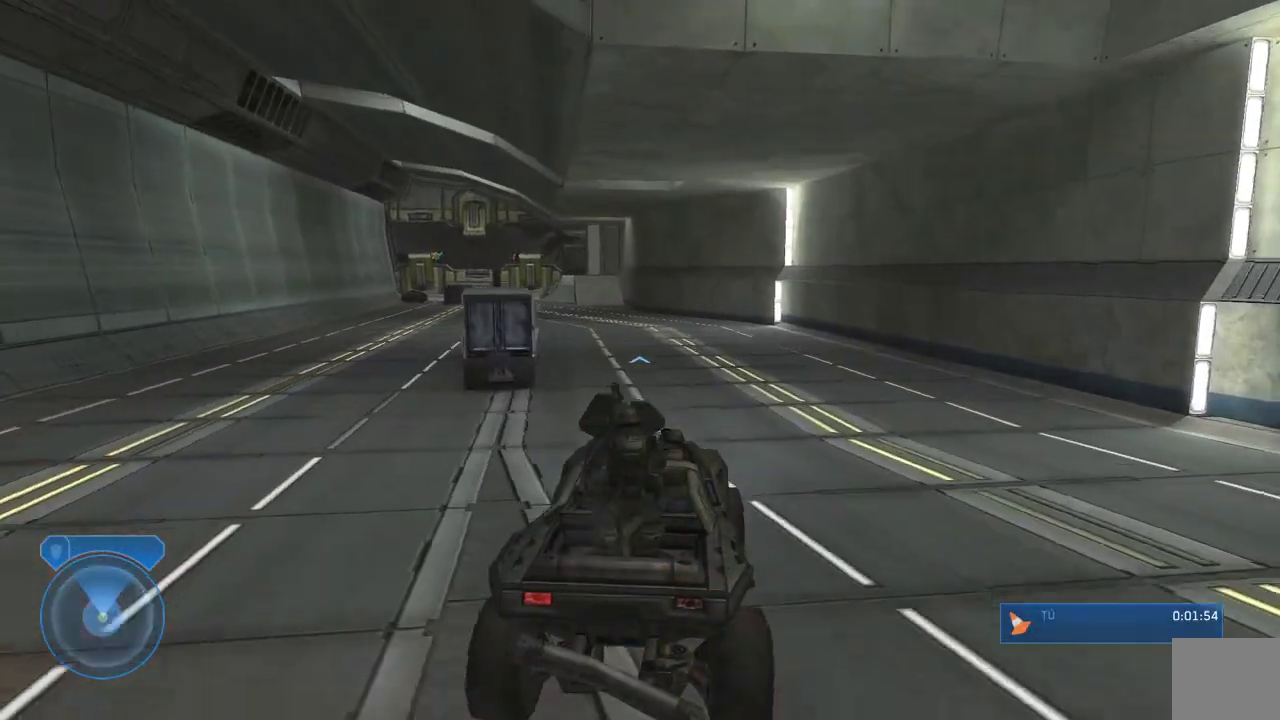
{"buttons": [], "left_stick": "up", "right_stick": "left", "events": []}
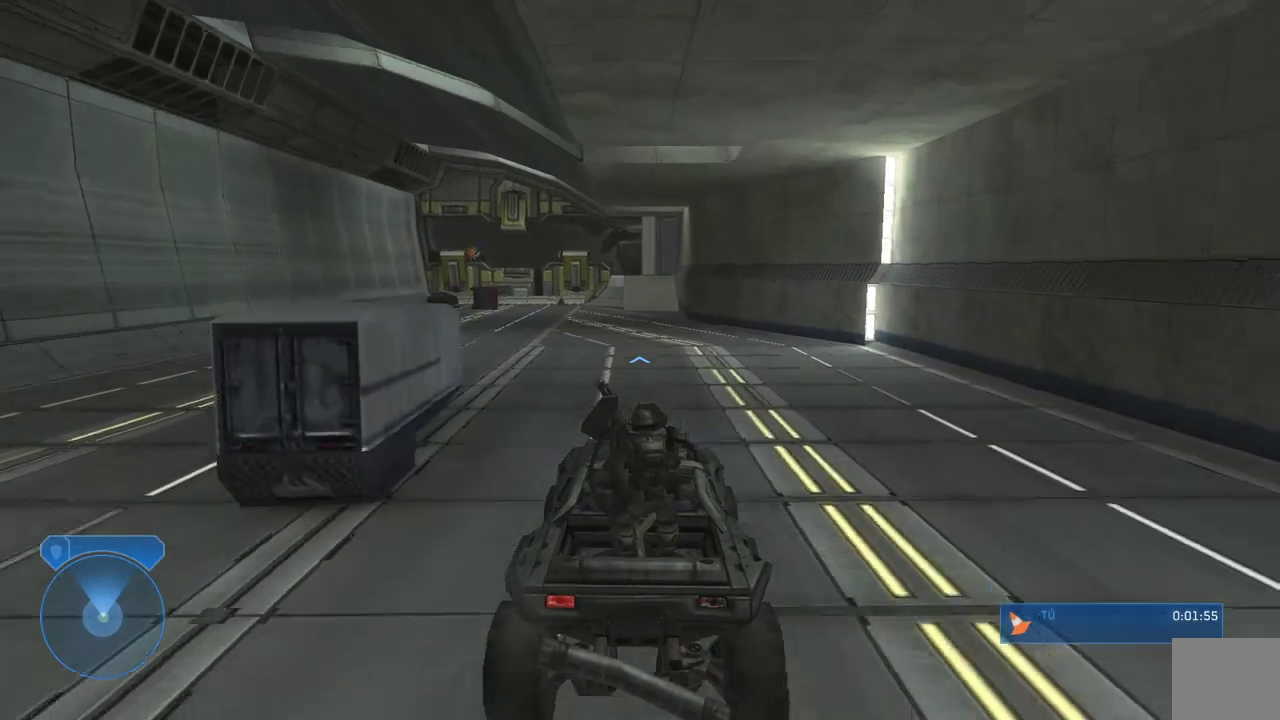
{"buttons": [], "left_stick": "up", "right_stick": "down", "events": [[17, "right_stick", "down"], [133, "right_stick", "center"], [283, "right_stick", "down-left"], [450, "right_stick", "down"]]}
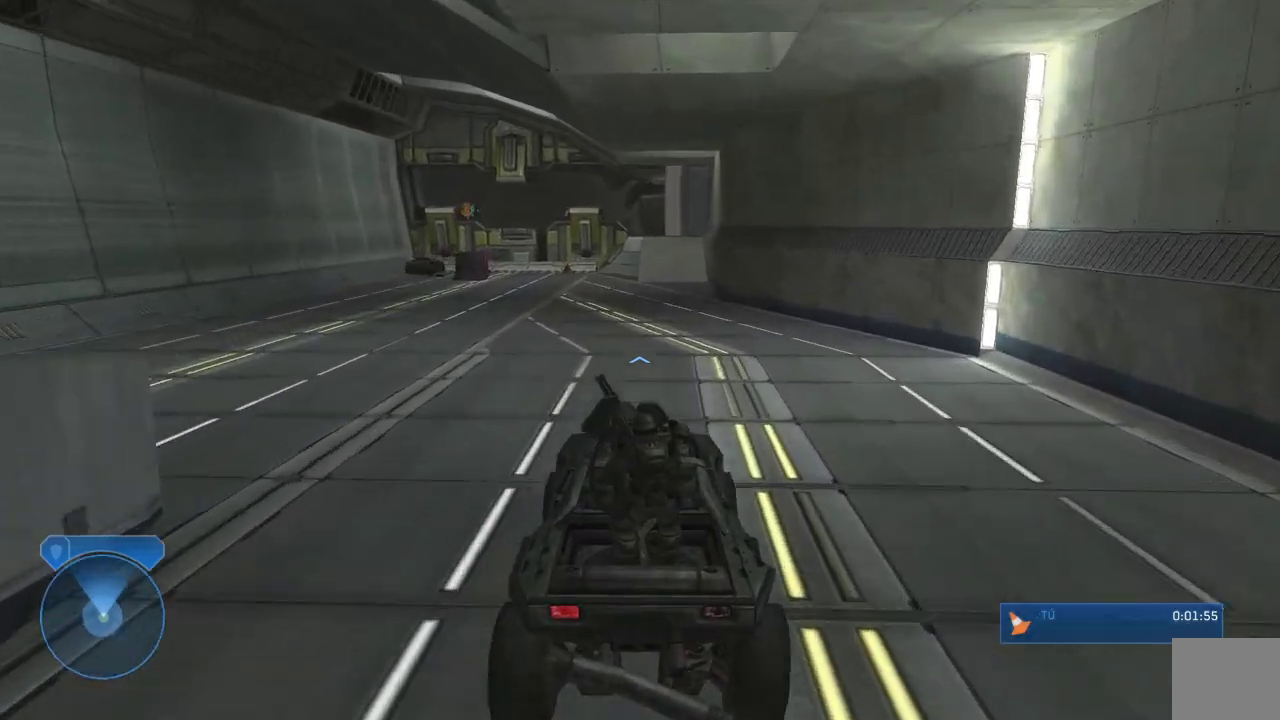
{"buttons": [], "left_stick": "up", "right_stick": "right", "events": [[83, "right_stick", "down-left"], [233, "right_stick", "down"], [400, "right_stick", "right"]]}
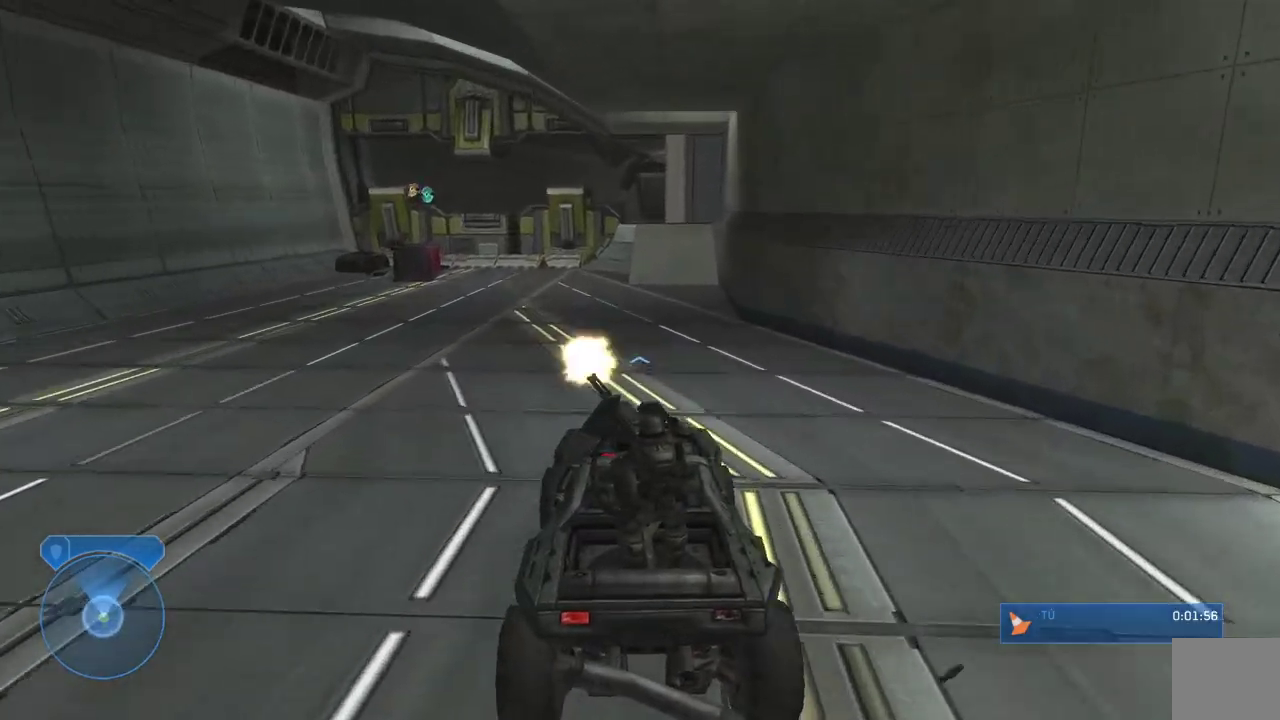
{"buttons": [], "left_stick": "up", "right_stick": "down", "events": [[183, "right_stick", "center"], [417, "right_stick", "down"]]}
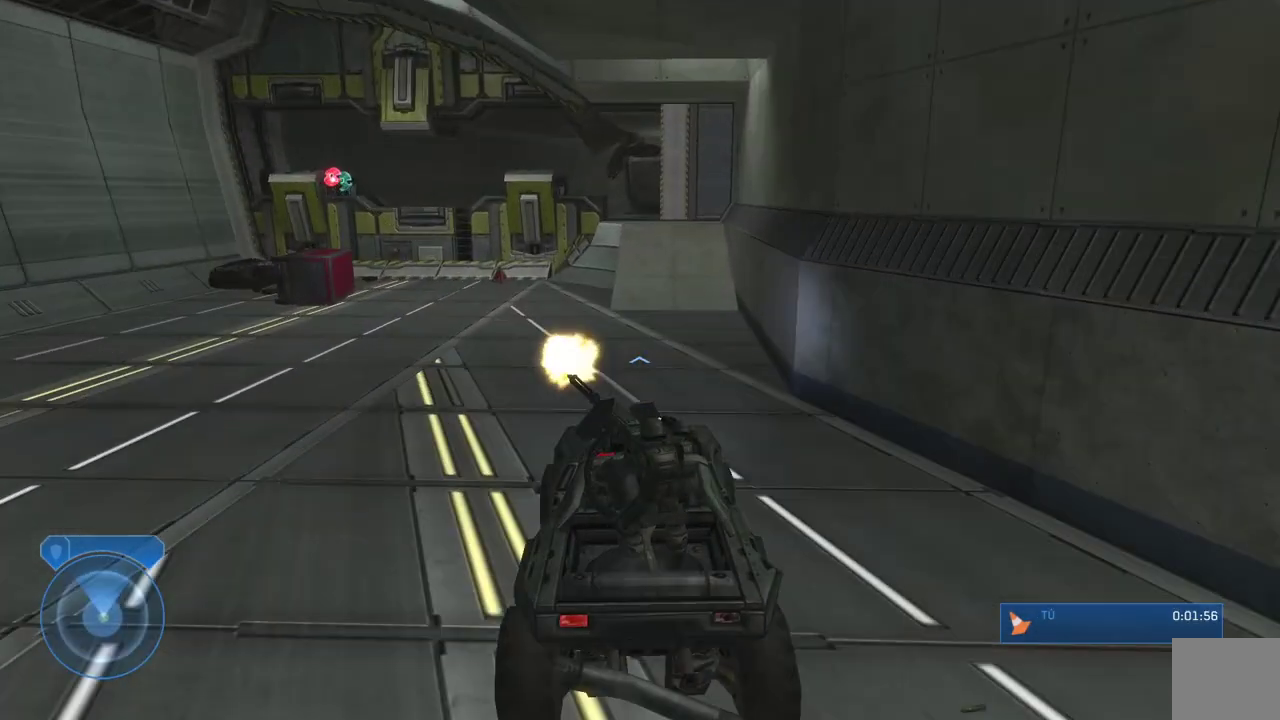
{"buttons": [], "left_stick": "center", "right_stick": "down-right", "events": [[83, "right_stick", "down-right"], [433, "left_stick", "center"]]}
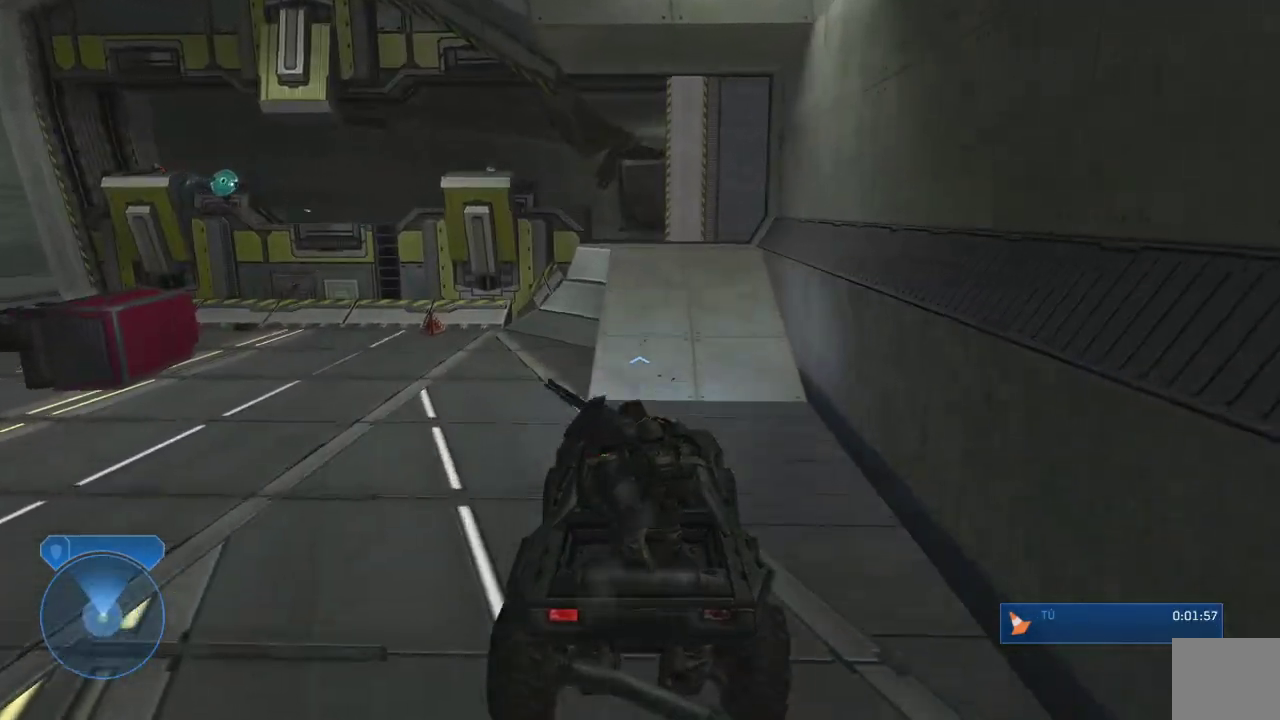
{"buttons": [], "left_stick": "up", "right_stick": "down-left", "events": [[400, "right_stick", "down-left"], [433, "left_stick", "up"]]}
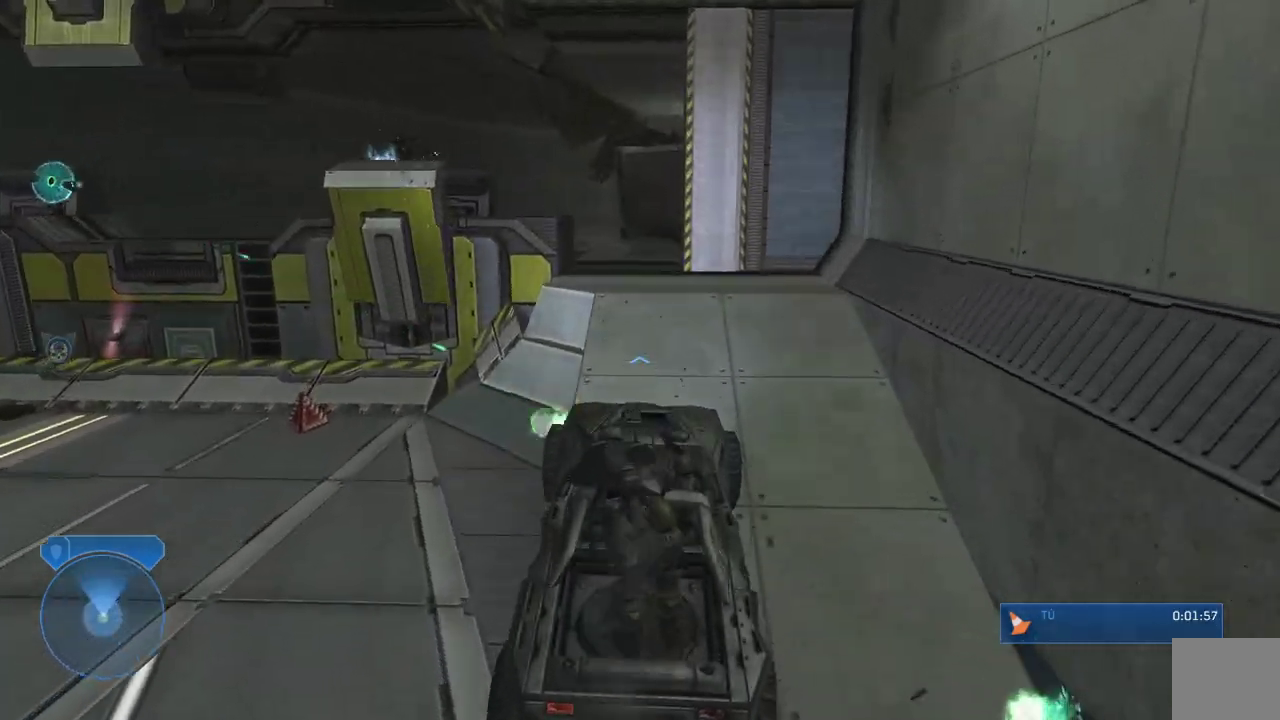
{"buttons": [], "left_stick": "up-left", "right_stick": "down-left", "events": [[50, "right_stick", "down"], [133, "left_stick", "center"], [283, "left_stick", "up-left"], [333, "right_stick", "down-left"]]}
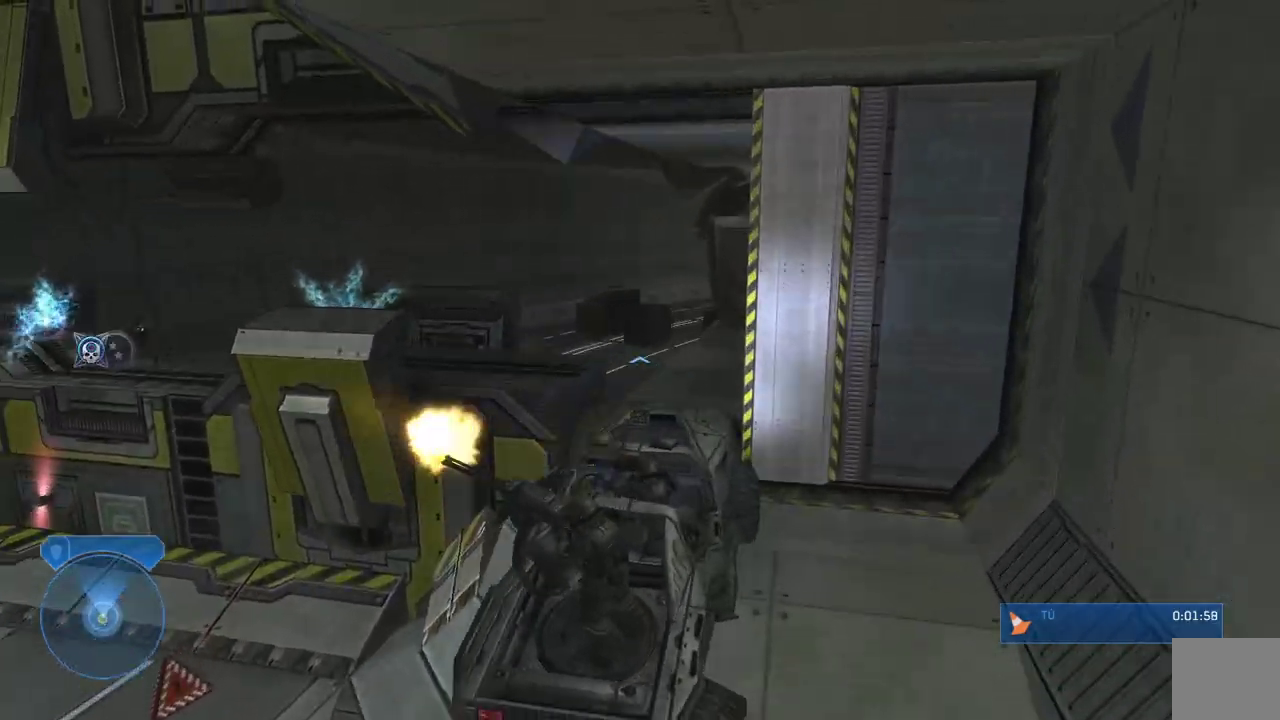
{"buttons": [], "left_stick": "up", "right_stick": "down-right", "events": [[100, "right_stick", "down"], [250, "right_stick", "down-right"], [367, "left_stick", "up"]]}
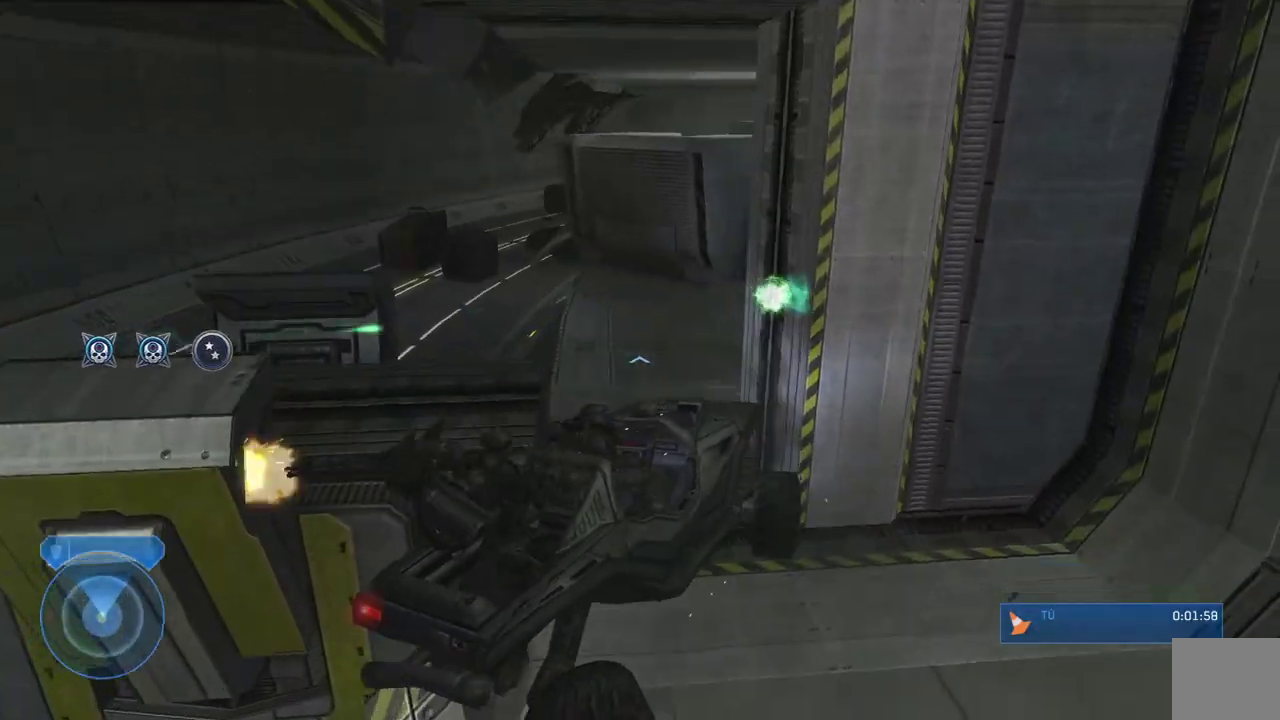
{"buttons": [], "left_stick": "up", "right_stick": "down", "events": [[200, "right_stick", "down-left"], [333, "right_stick", "down"]]}
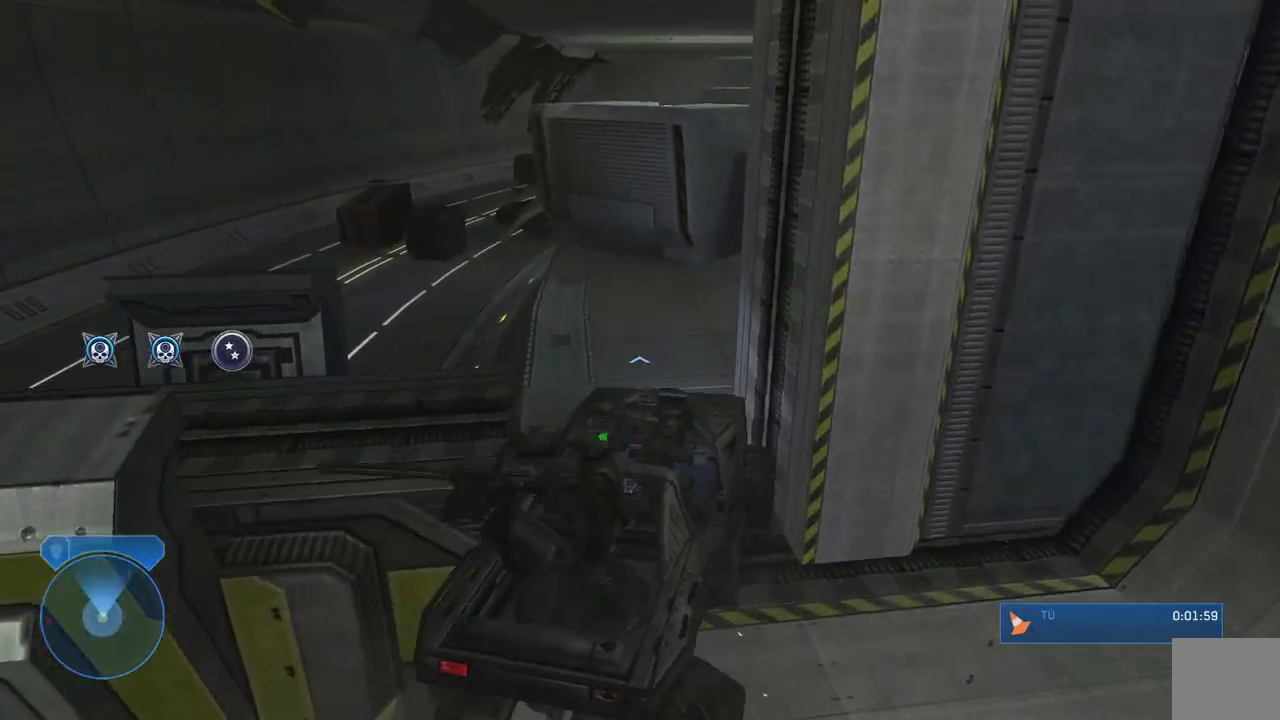
{"buttons": [], "left_stick": "up-left", "right_stick": "left", "events": [[67, "right_stick", "left"], [133, "left_stick", "up-left"]]}
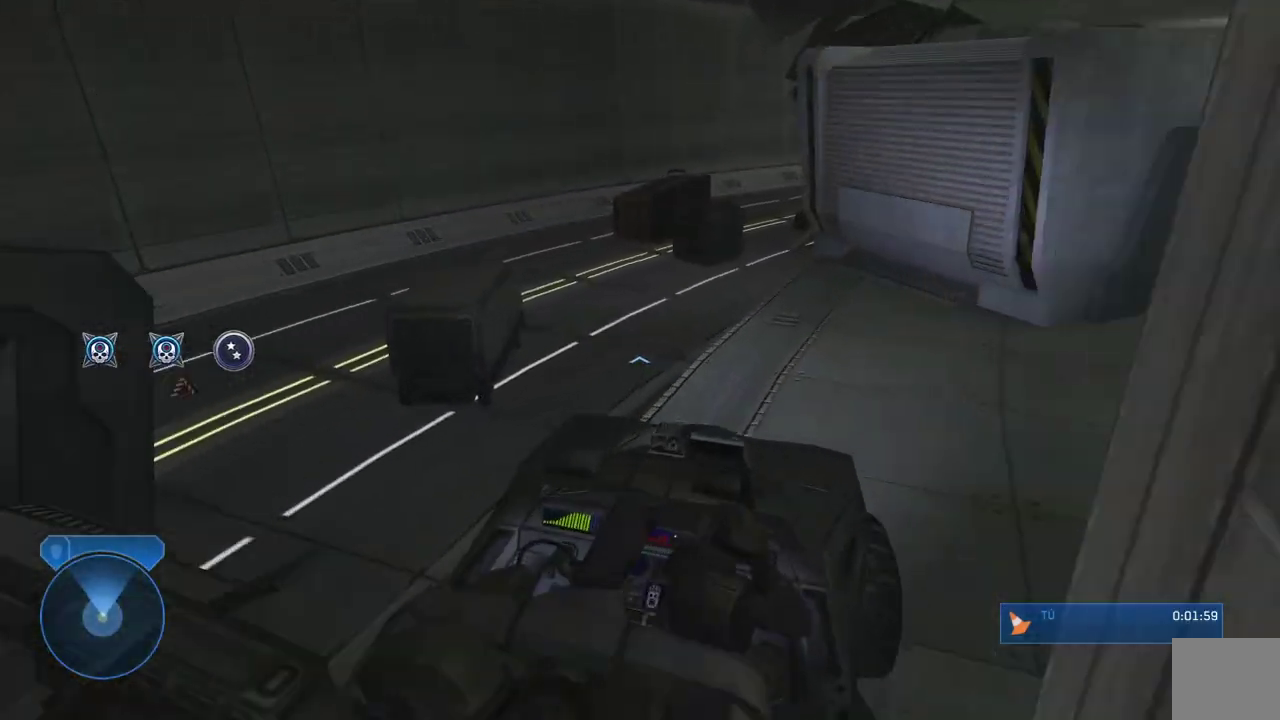
{"buttons": [], "left_stick": "up", "right_stick": "center", "events": [[400, "left_stick", "up"], [400, "right_stick", "down-right"], [500, "right_stick", "center"]]}
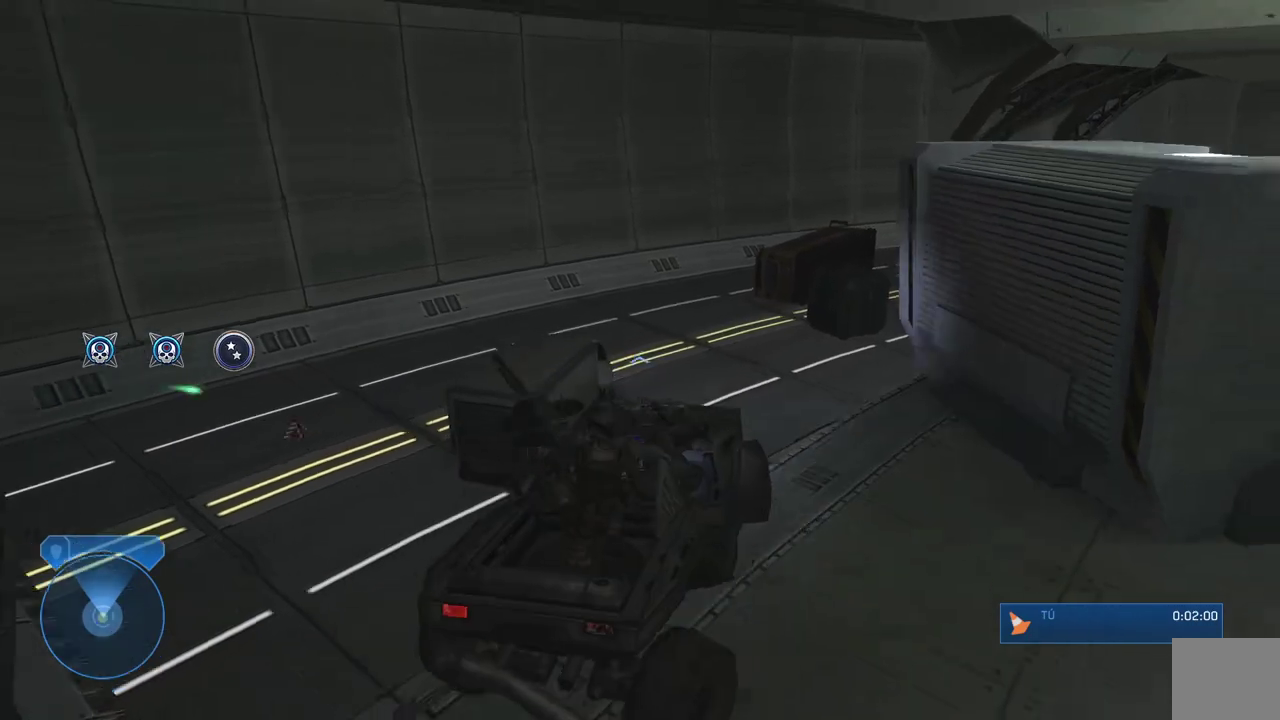
{"buttons": [], "left_stick": "up", "right_stick": "down", "events": [[200, "right_stick", "down-left"], [367, "right_stick", "down"]]}
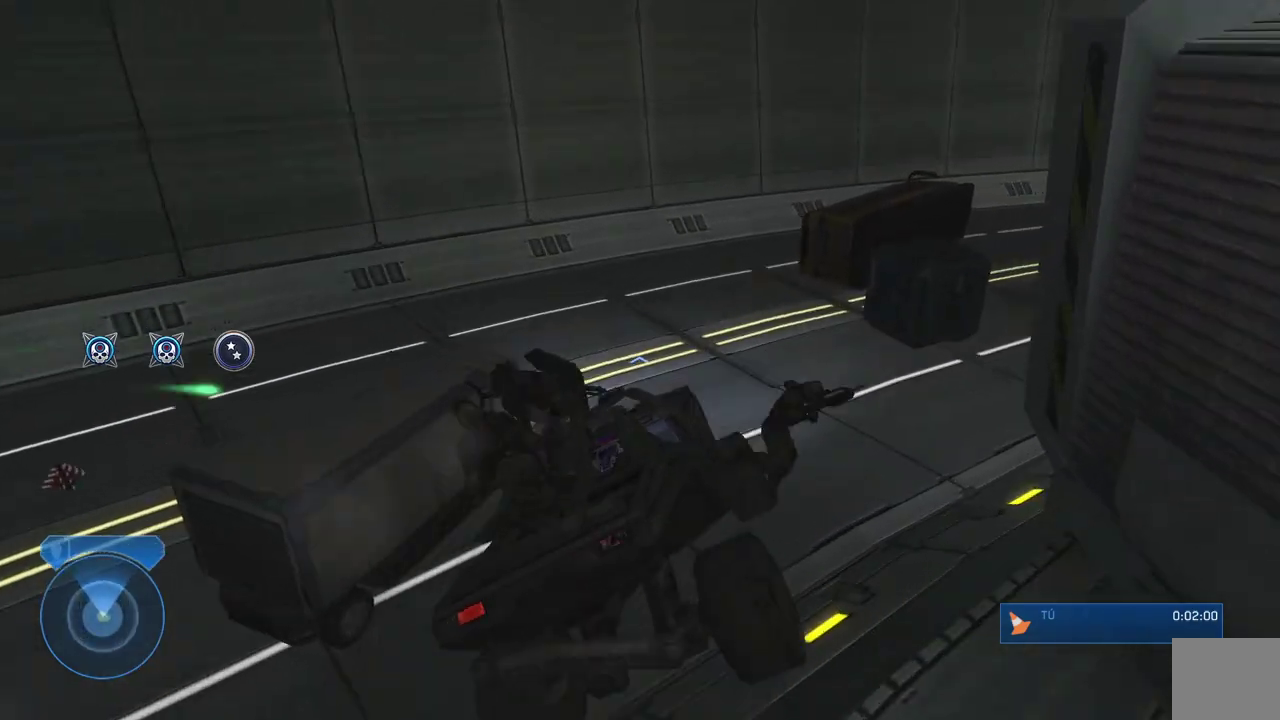
{"buttons": [], "left_stick": "up", "right_stick": "right", "events": [[467, "right_stick", "right"]]}
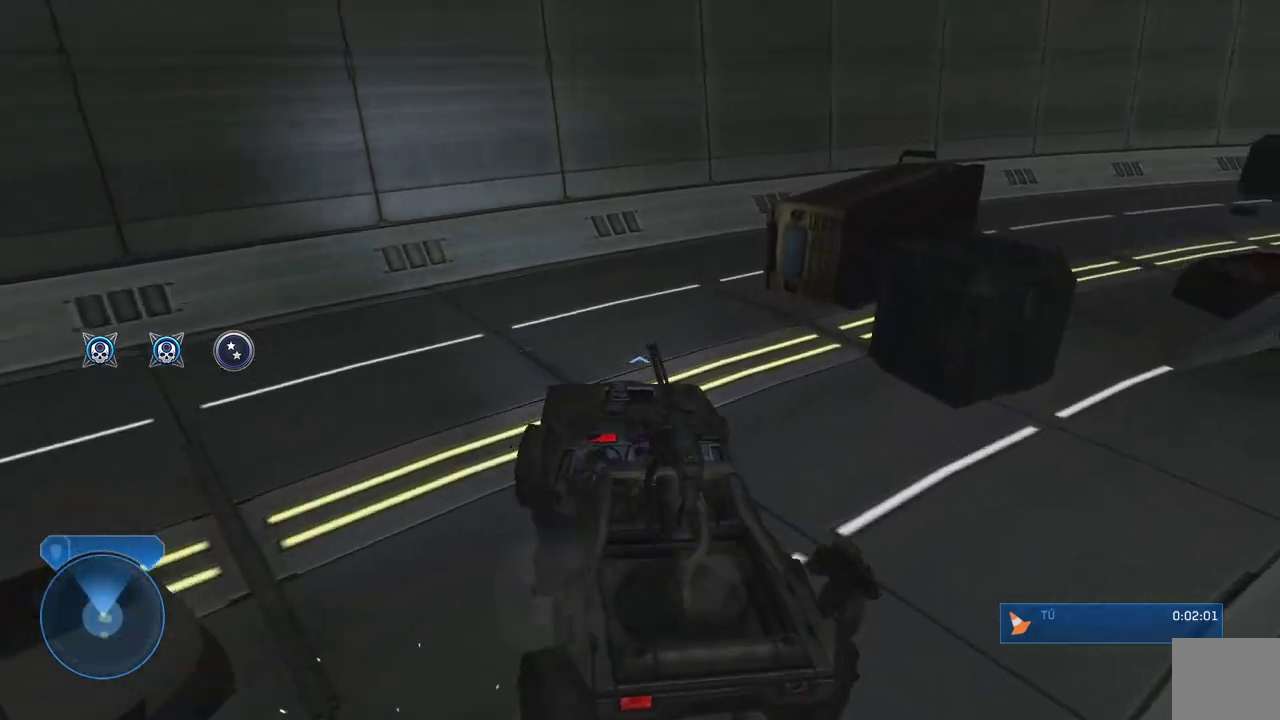
{"buttons": [], "left_stick": "up", "right_stick": "right", "events": [[67, "left_stick", "center"], [217, "left_stick", "up"]]}
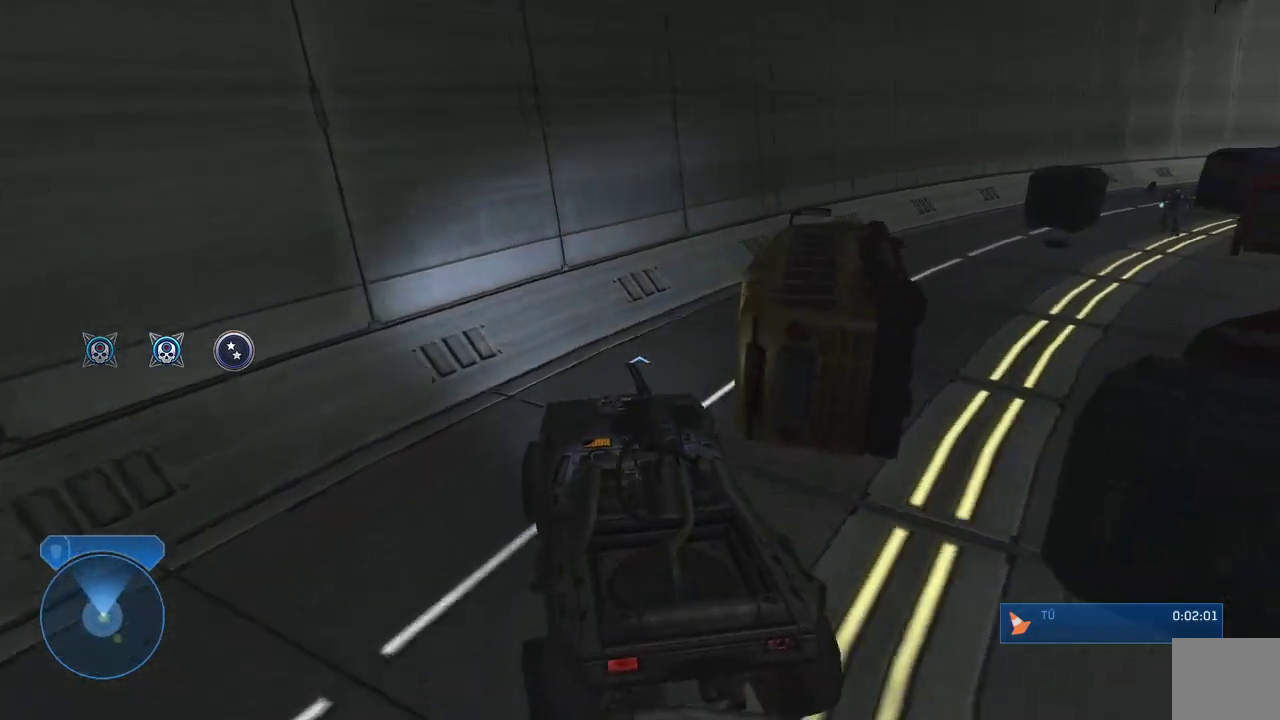
{"buttons": [], "left_stick": "up", "right_stick": "right", "events": []}
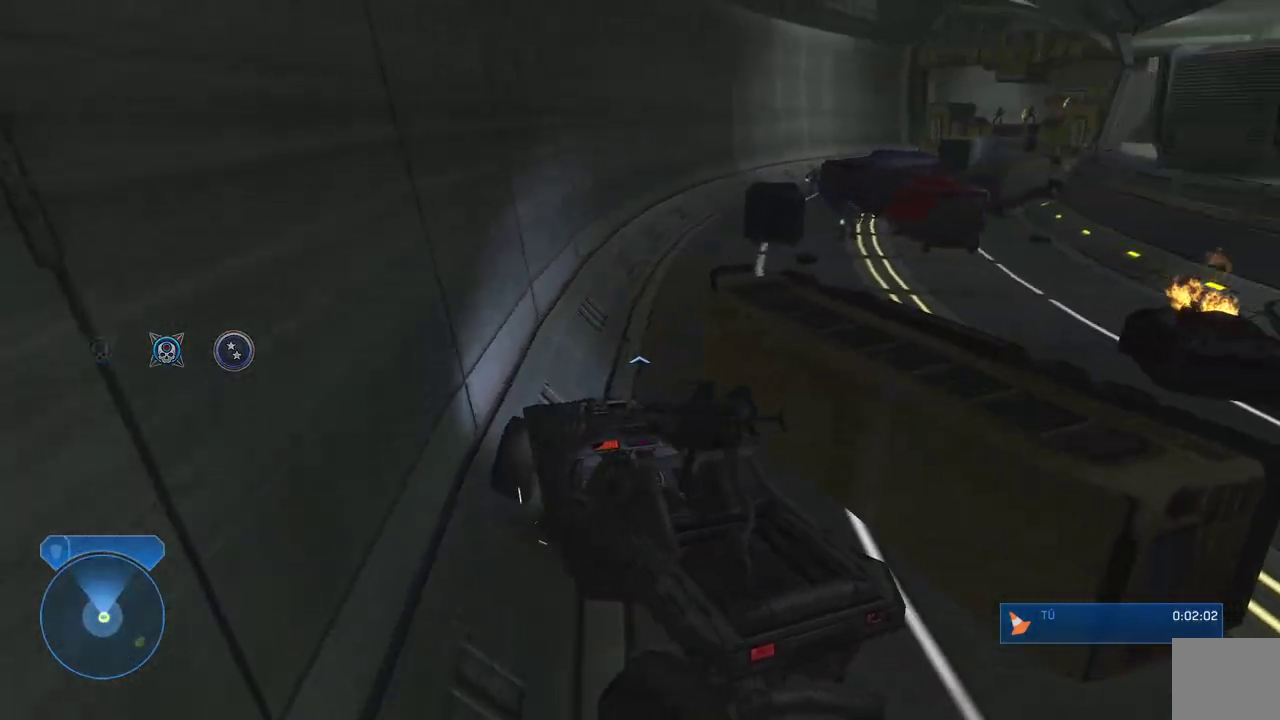
{"buttons": [], "left_stick": "up-right", "right_stick": "right", "events": [[33, "left_stick", "up-right"], [33, "right_stick", "down-right"], [483, "right_stick", "right"]]}
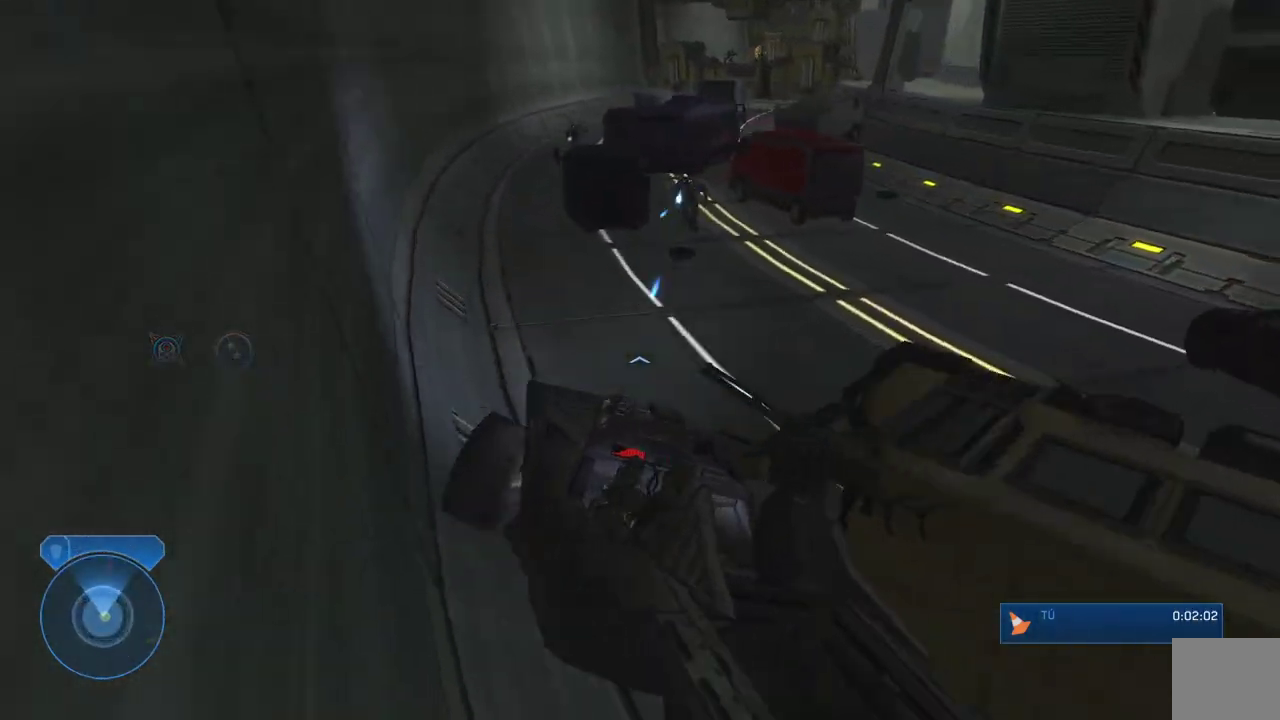
{"buttons": [], "left_stick": "up", "right_stick": "center", "events": [[283, "right_stick", "center"], [333, "left_stick", "up"]]}
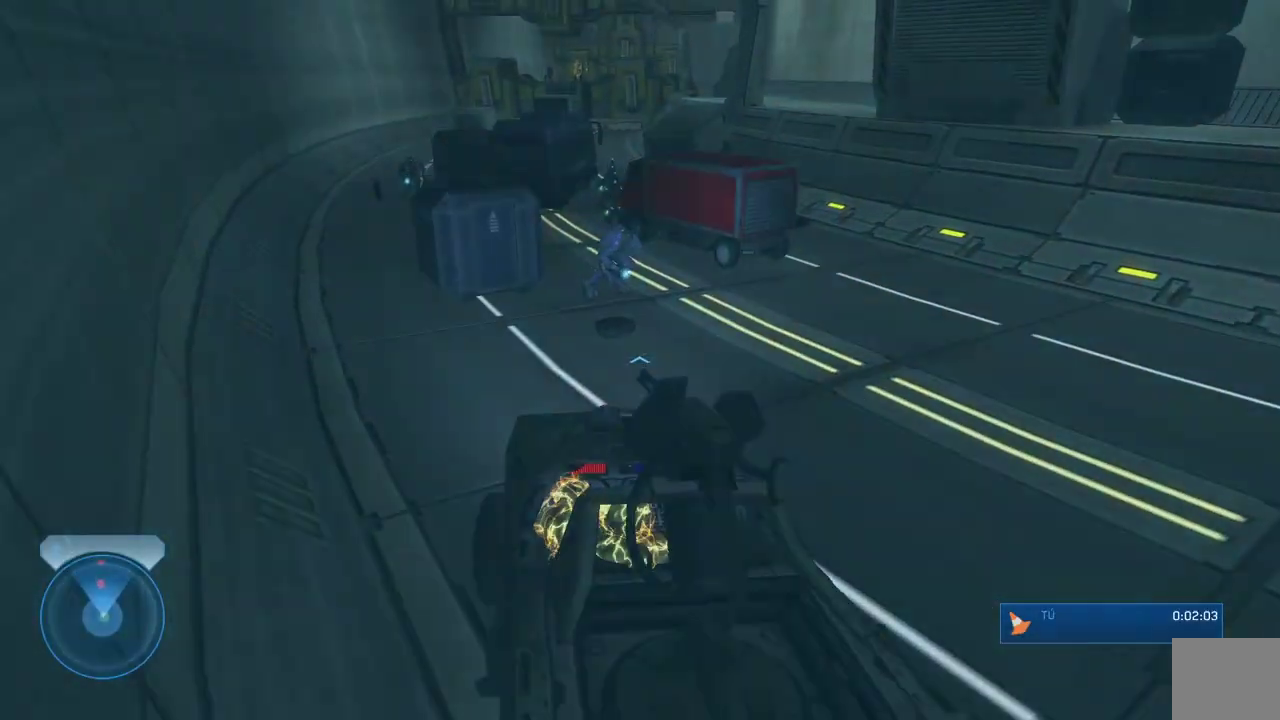
{"buttons": [], "left_stick": "up", "right_stick": "center", "events": [[350, "right_stick", "up-right"], [433, "right_stick", "center"]]}
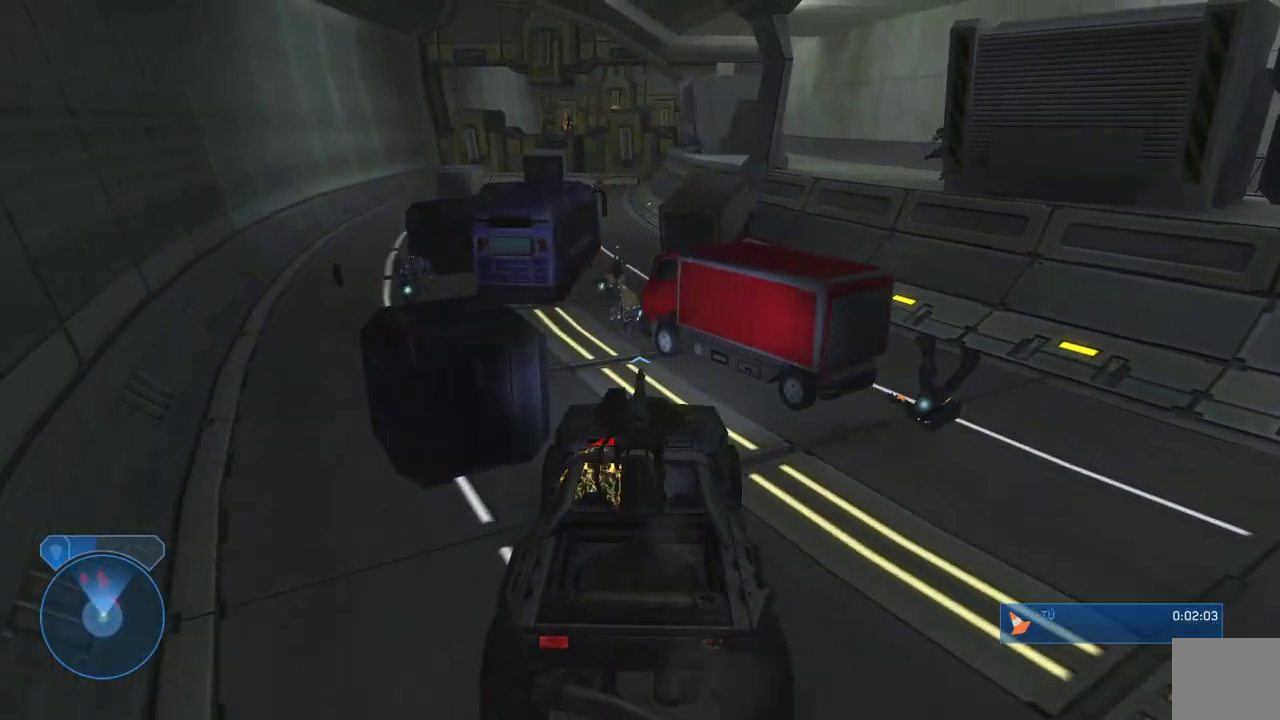
{"buttons": [], "left_stick": "up", "right_stick": "up-left", "events": [[483, "right_stick", "up-left"]]}